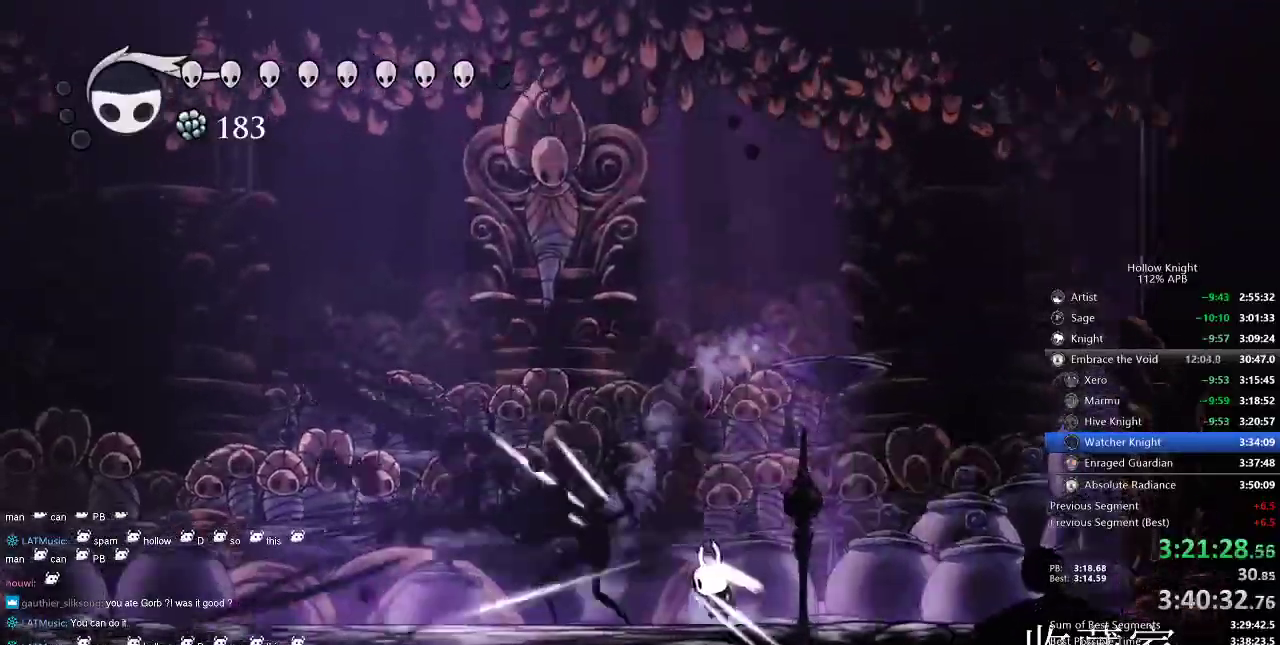
Gameplay with keyboard; each line is a JSON object with the keys held at the frame after it. "events" lists presses ("down") and releases ("up") of "cdash", "dash", "dnail", "down", "heal", "inv", "jump", "left", "nail", "right", "spell" and "up" between this image and that frame as [ms after this image, input, new state], when the widget could be followed in between. No other keys are recorded. Mouse input is not recorded. Key names are as the overlay labels them; some are game actions (e.g. jump) rather than physical keys.
{"keys": ["left"], "events": [[34, "left", "down"], [34, "nail", "up"], [200, "nail", "down"], [300, "nail", "up"]]}
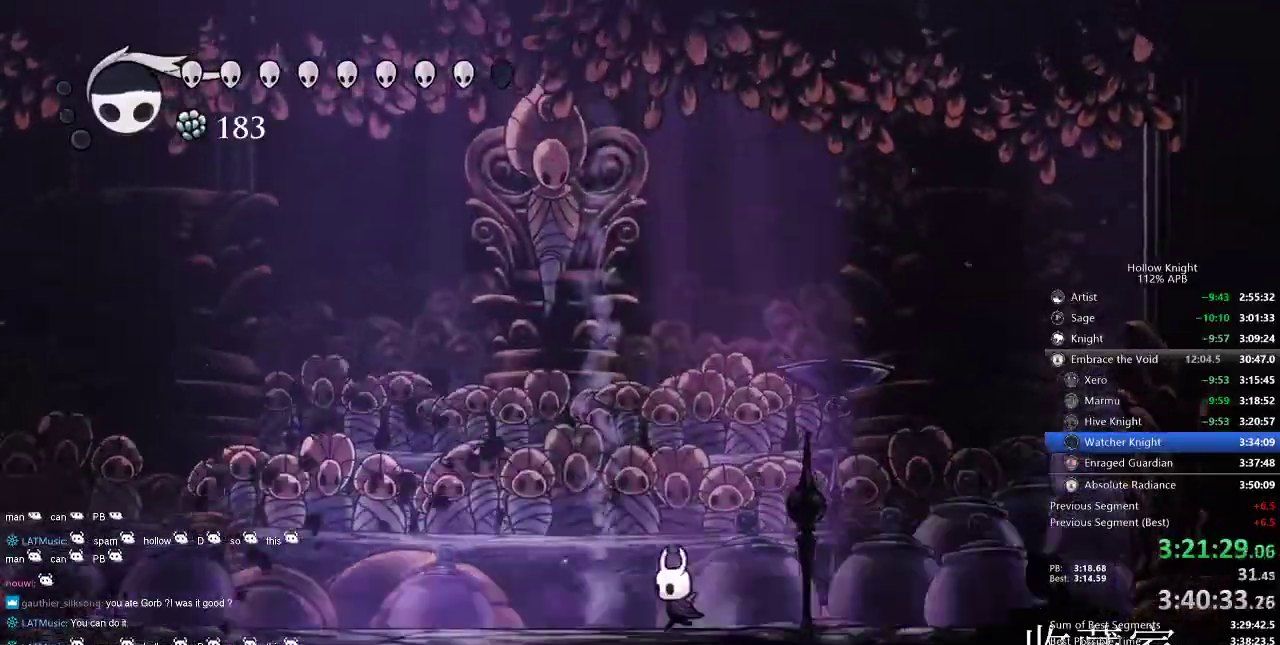
{"keys": [], "events": [[350, "left", "up"]]}
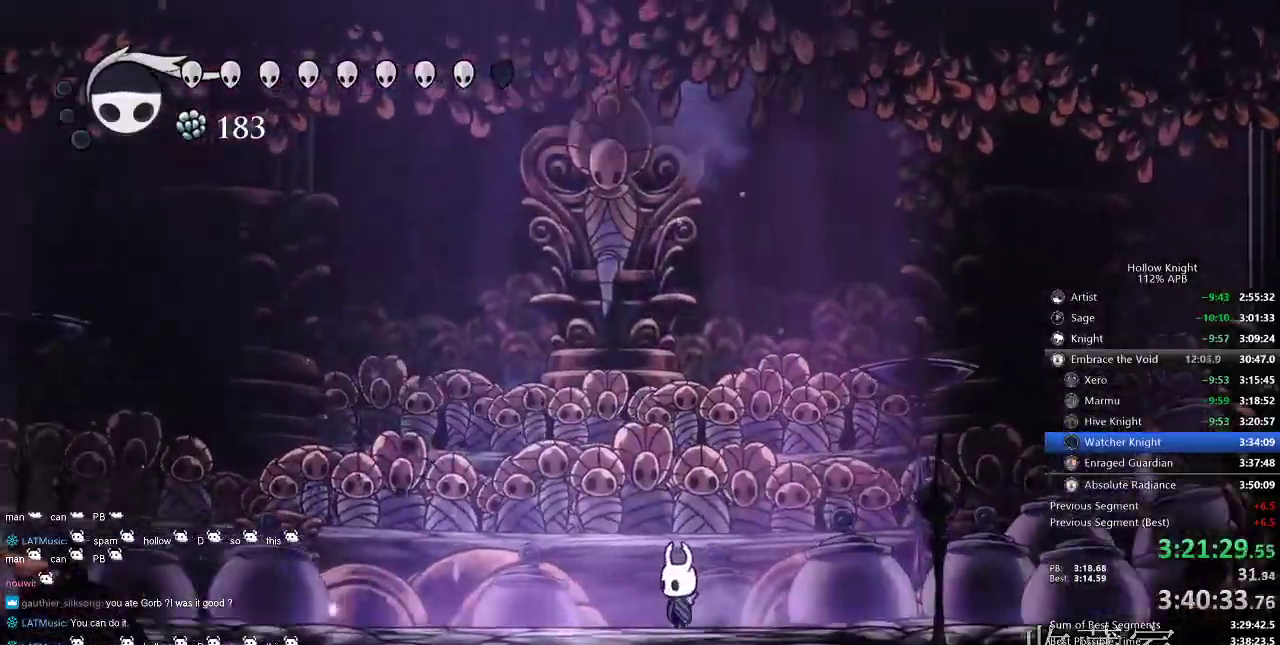
{"keys": ["left"], "events": [[267, "left", "down"]]}
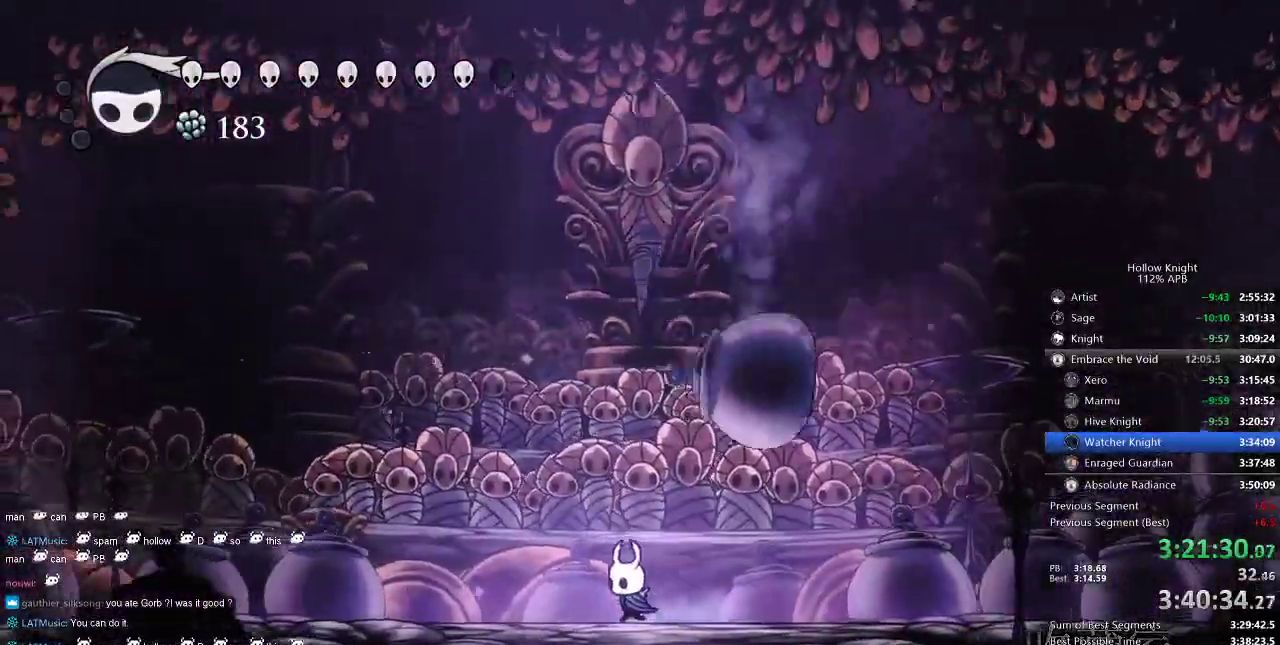
{"keys": [], "events": [[84, "right", "down"], [150, "left", "up"], [217, "nail", "down"], [217, "right", "up"], [317, "nail", "up"]]}
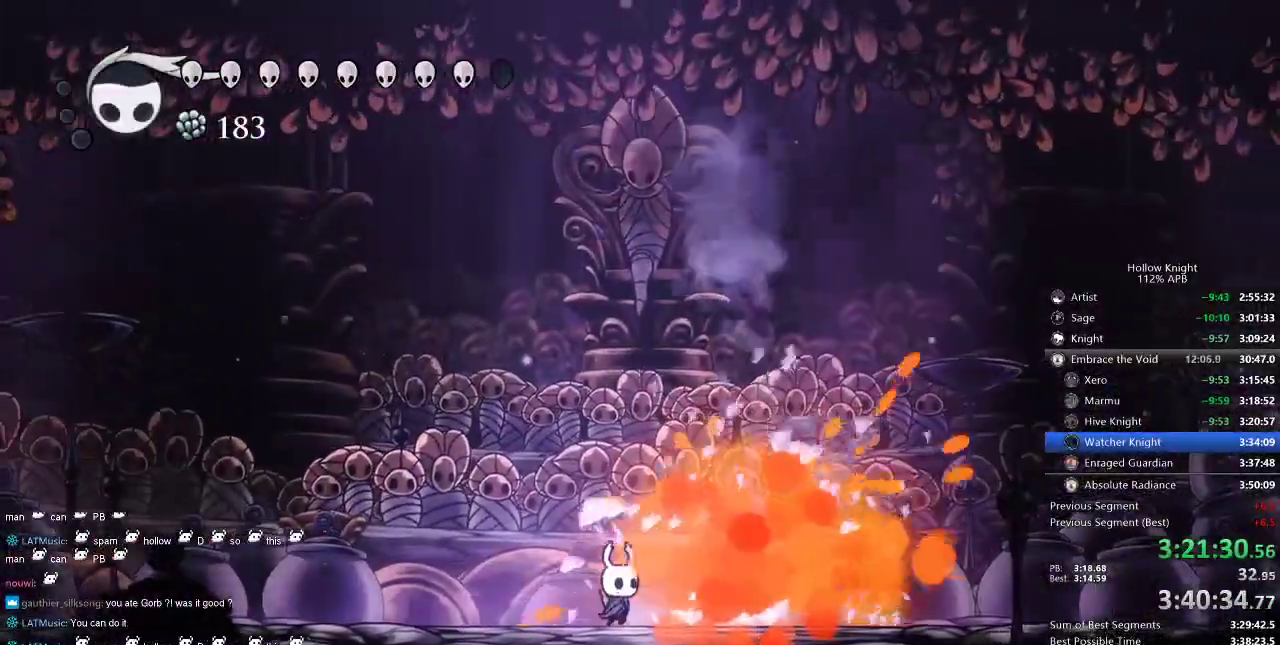
{"keys": ["right"], "events": [[467, "right", "down"]]}
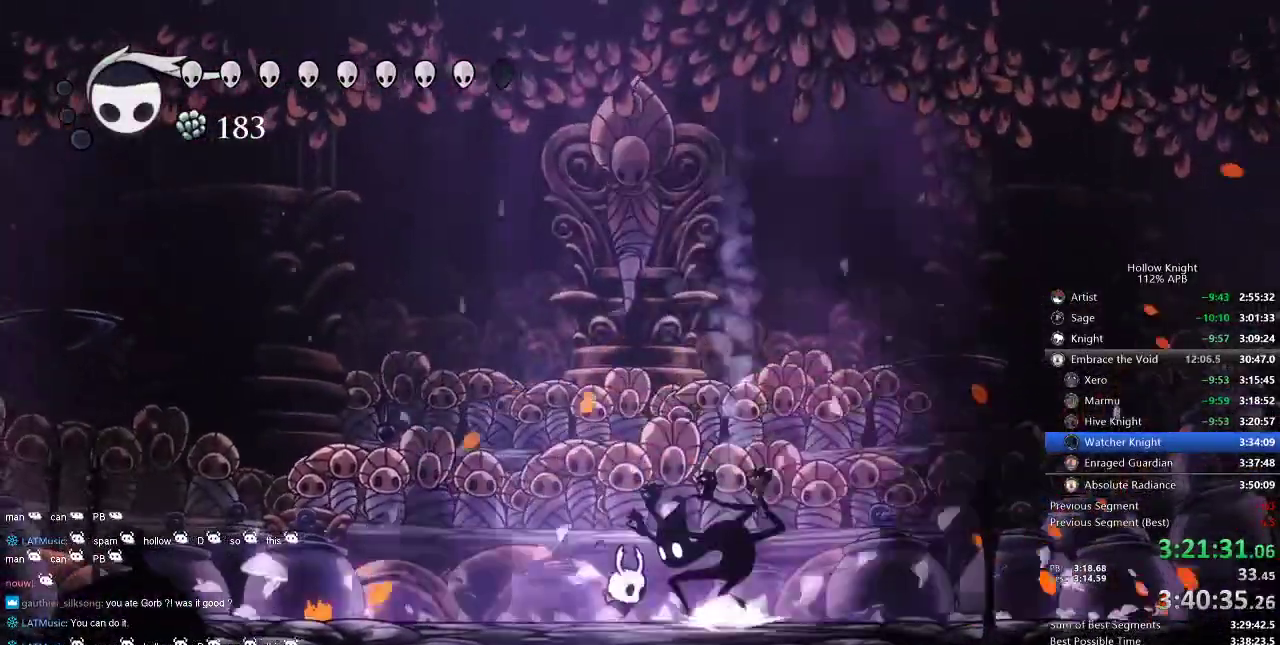
{"keys": [], "events": [[84, "nail", "down"], [84, "right", "up"], [134, "nail", "up"], [300, "nail", "down"], [300, "right", "down"], [384, "nail", "up"], [384, "right", "up"]]}
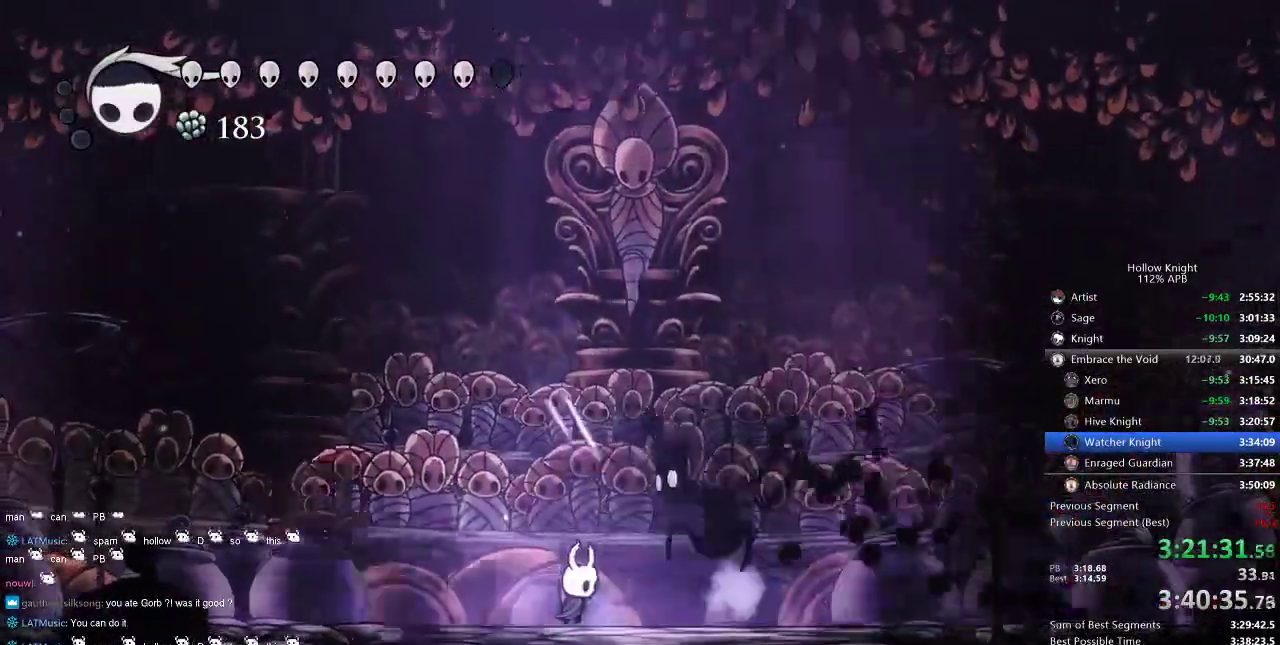
{"keys": ["left"], "events": [[34, "jump", "down"], [34, "up", "down"], [134, "nail", "down"], [134, "right", "down"], [200, "jump", "up"], [234, "nail", "up"], [367, "up", "up"], [417, "left", "down"], [450, "right", "up"]]}
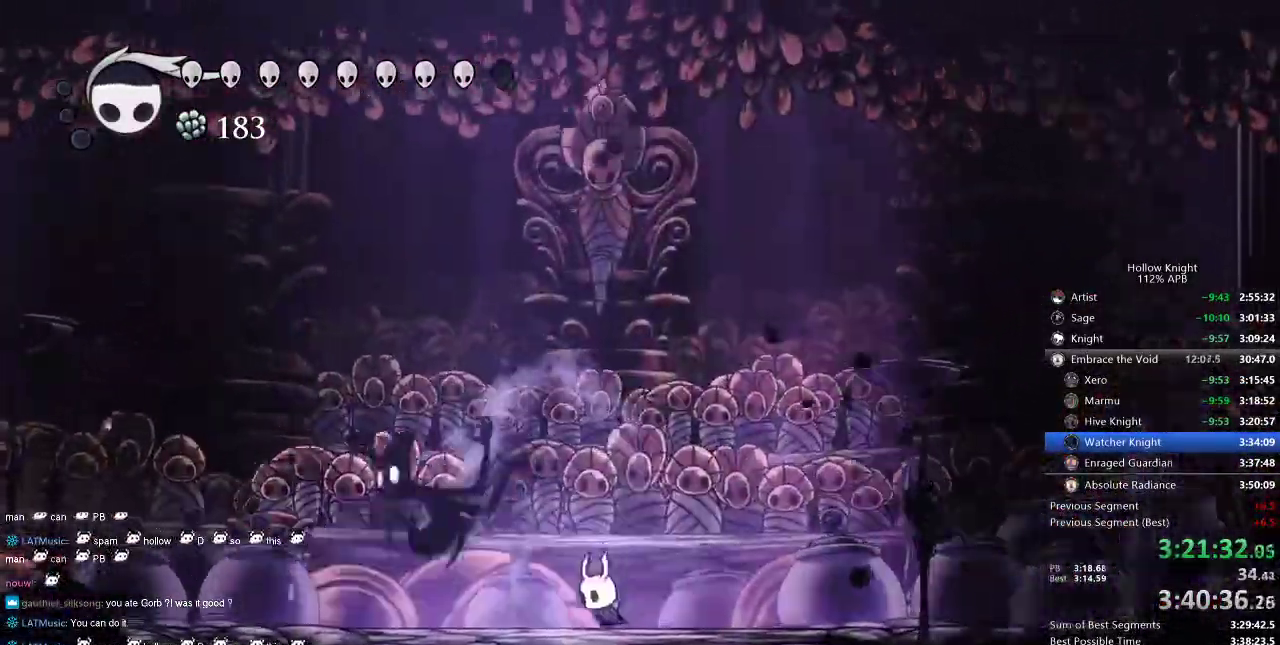
{"keys": ["left"], "events": [[50, "nail", "down"], [150, "nail", "up"], [350, "nail", "down"], [484, "nail", "up"]]}
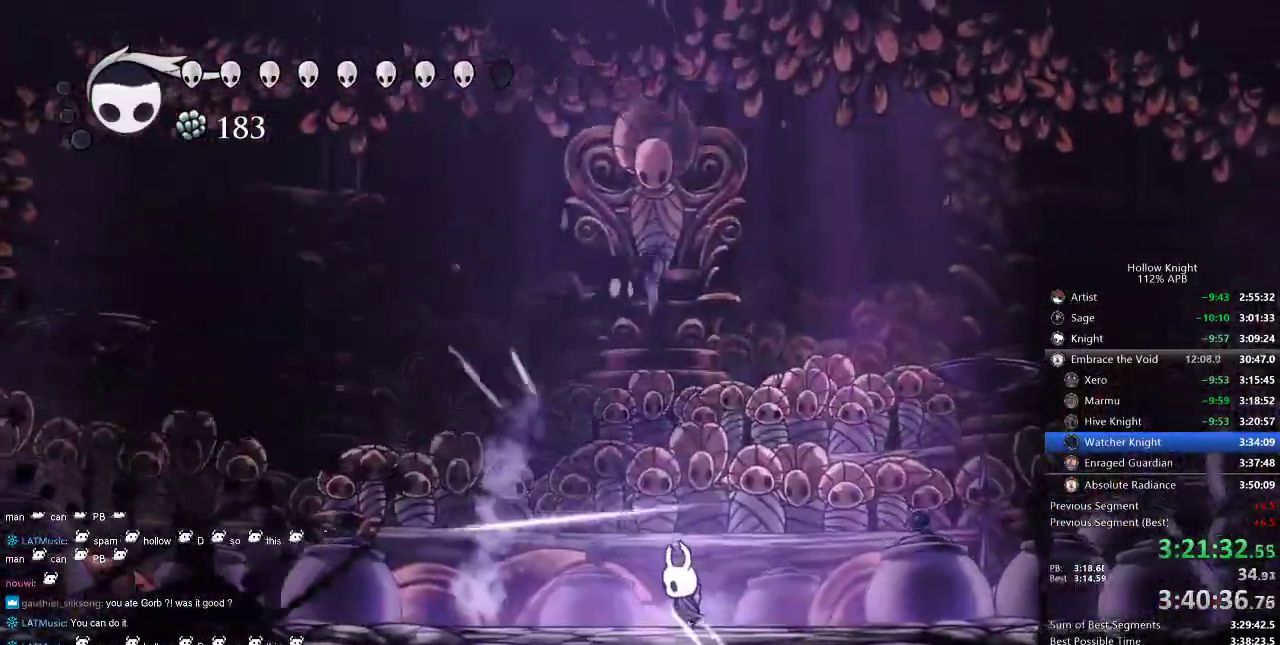
{"keys": ["left"], "events": [[300, "jump", "down"], [300, "nail", "down"], [350, "jump", "up"], [417, "nail", "up"]]}
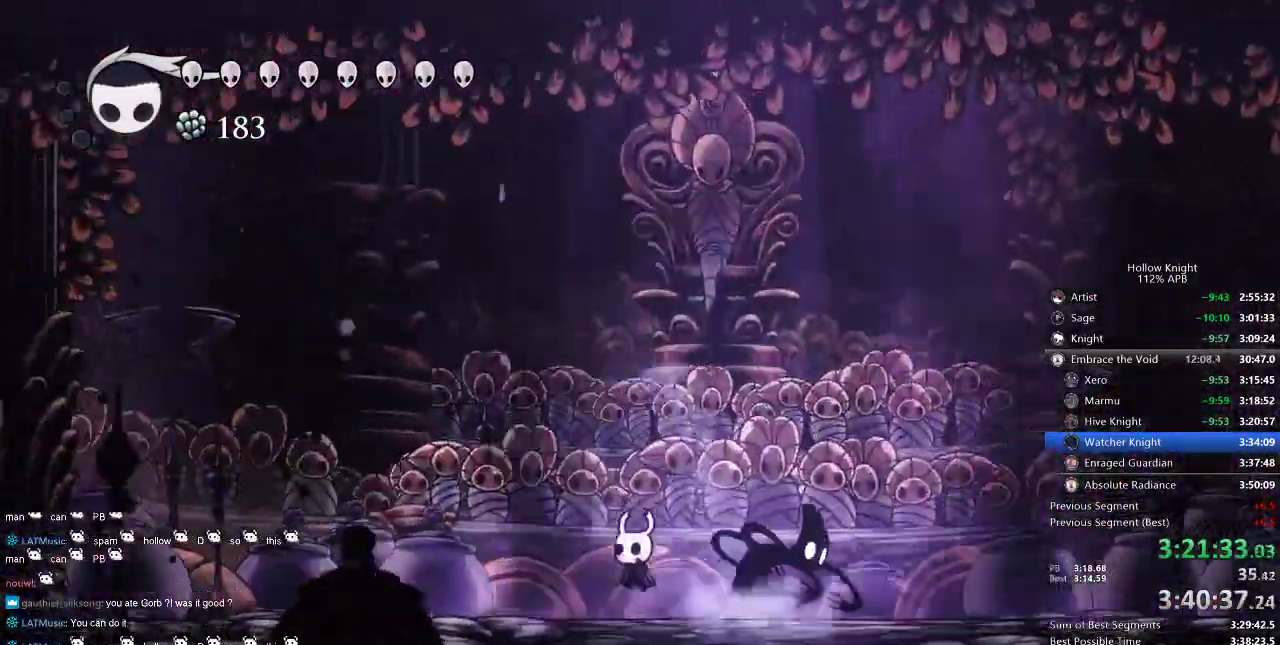
{"keys": ["nail"], "events": [[84, "left", "up"], [84, "right", "down"], [200, "nail", "down"], [267, "nail", "up"], [267, "right", "up"], [367, "right", "down"], [467, "nail", "down"], [500, "right", "up"]]}
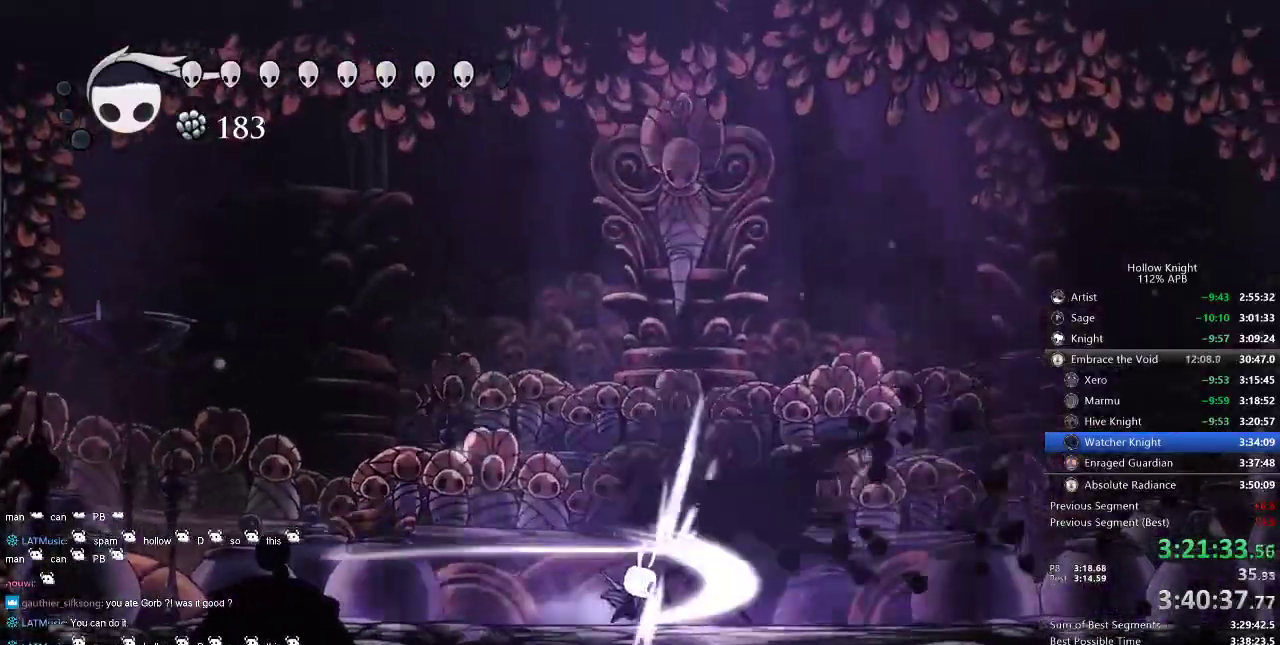
{"keys": ["right", "up"], "events": [[117, "nail", "up"], [117, "right", "down"], [134, "right", "up"], [284, "right", "down"], [384, "jump", "down"], [384, "nail", "down"], [384, "up", "down"], [434, "jump", "up"], [484, "nail", "up"]]}
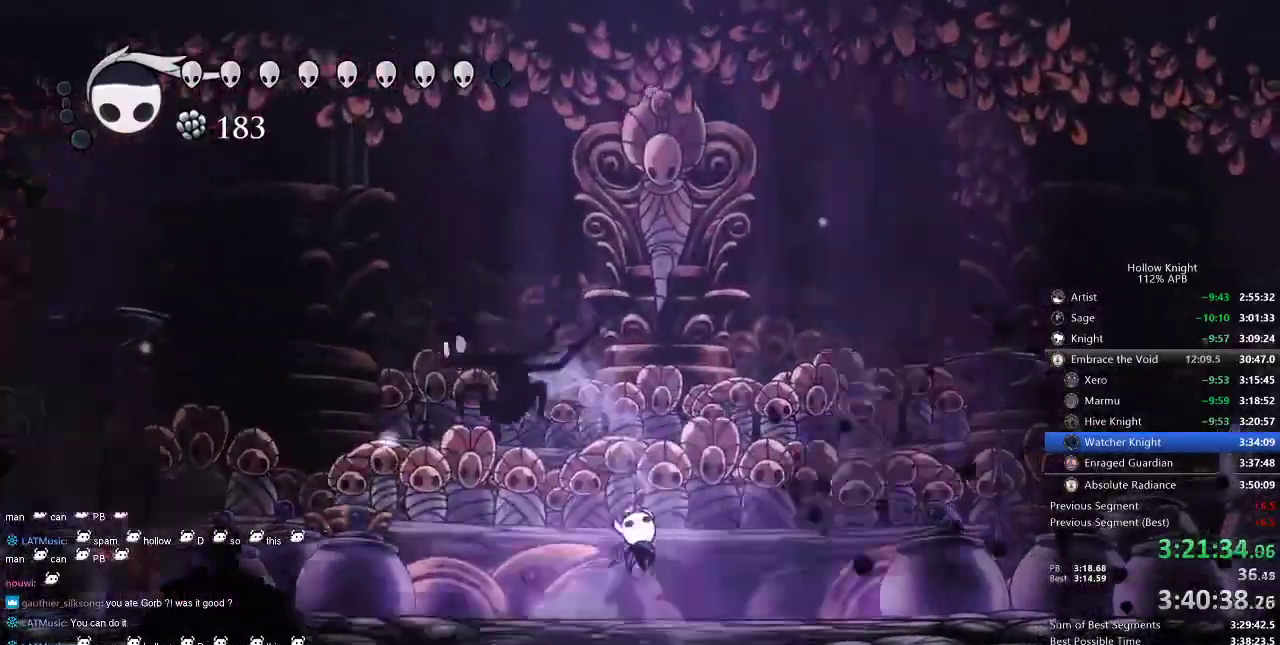
{"keys": ["left"], "events": [[50, "up", "up"], [84, "left", "down"], [117, "right", "up"], [400, "nail", "down"], [500, "nail", "up"]]}
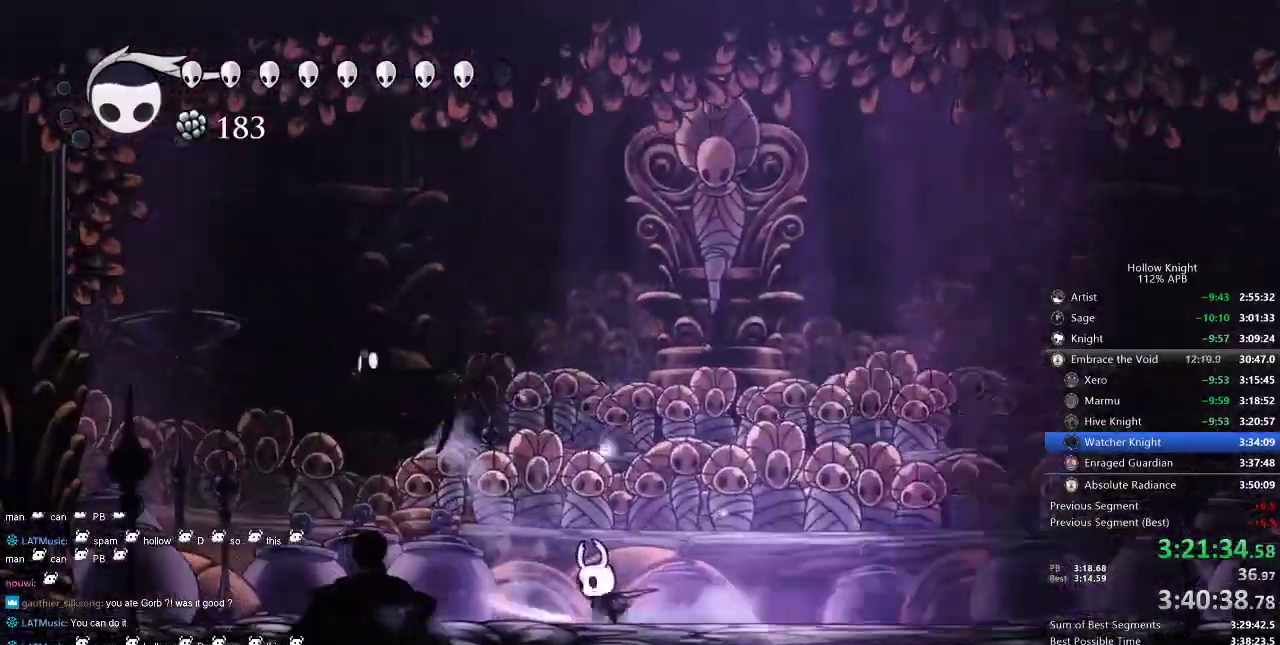
{"keys": ["left"], "events": []}
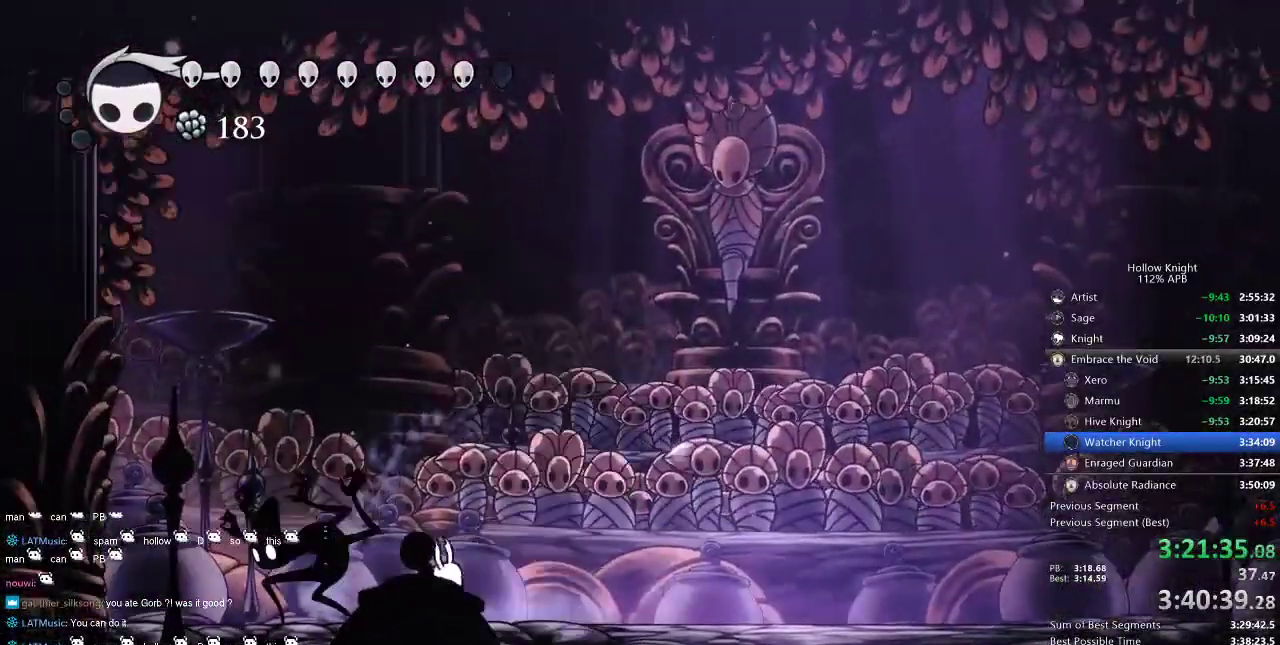
{"keys": [], "events": [[50, "nail", "down"], [134, "nail", "up"], [484, "left", "up"]]}
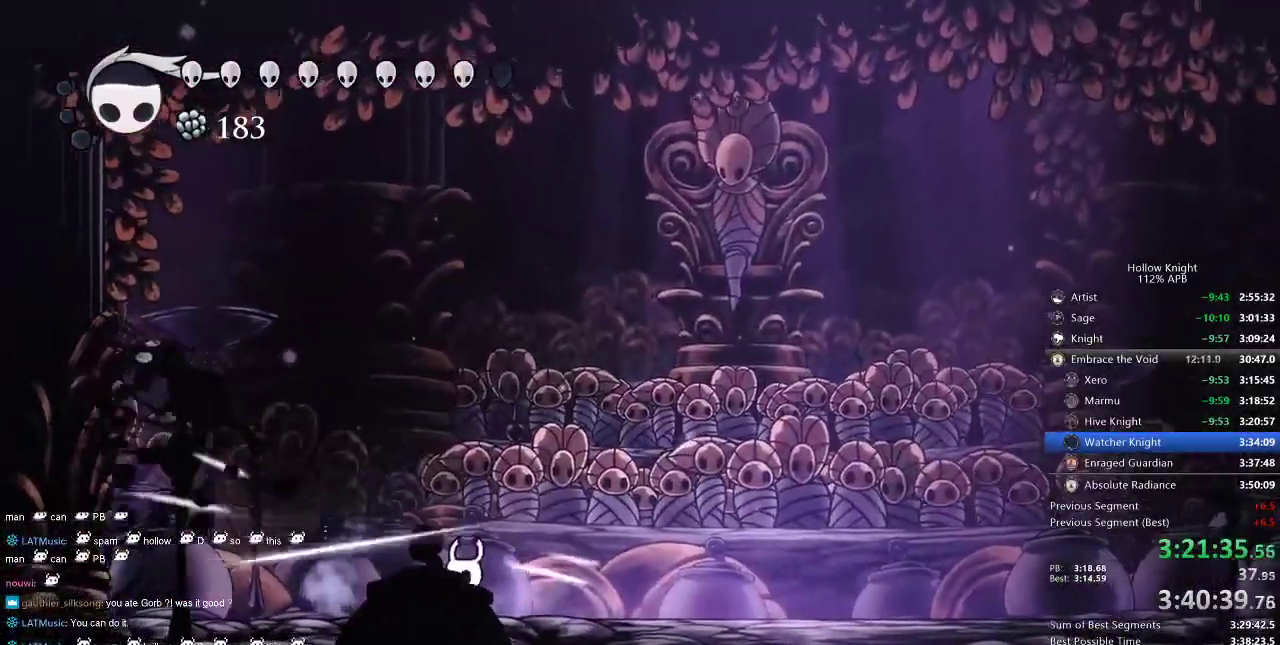
{"keys": ["left"], "events": [[84, "right", "down"], [134, "right", "up"], [234, "left", "down"]]}
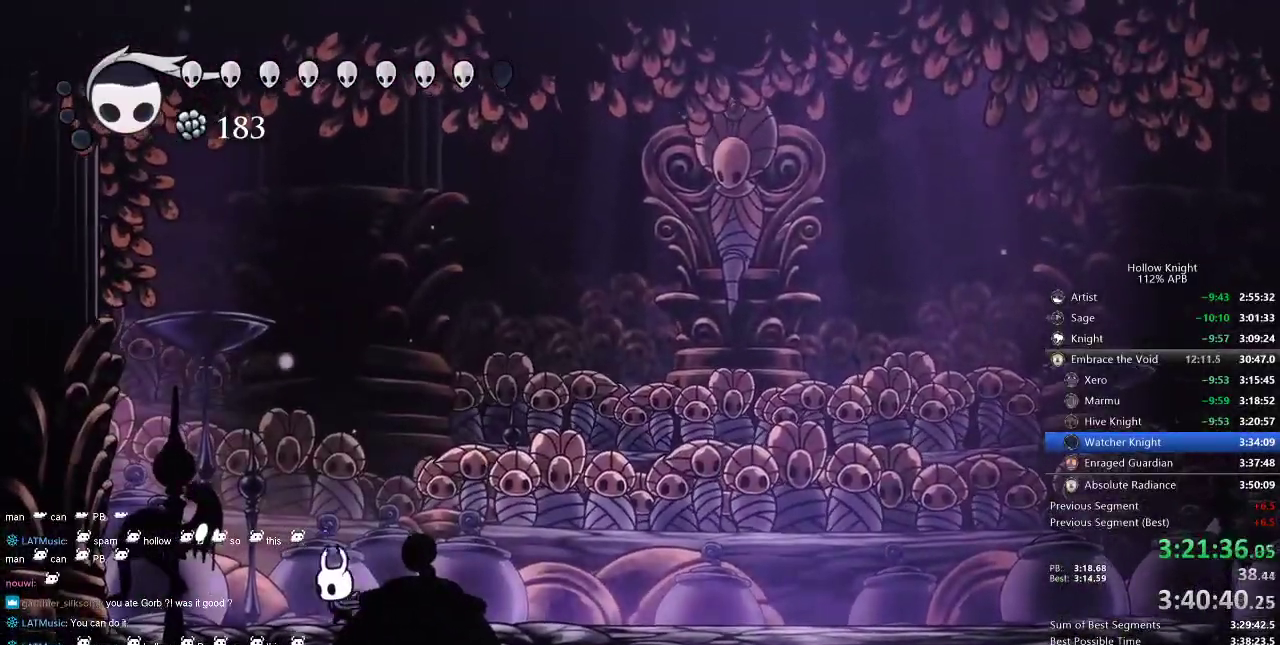
{"keys": ["spell", "up"], "events": [[267, "up", "down"], [317, "spell", "down"], [367, "left", "up"], [400, "spell", "up"], [467, "spell", "down"]]}
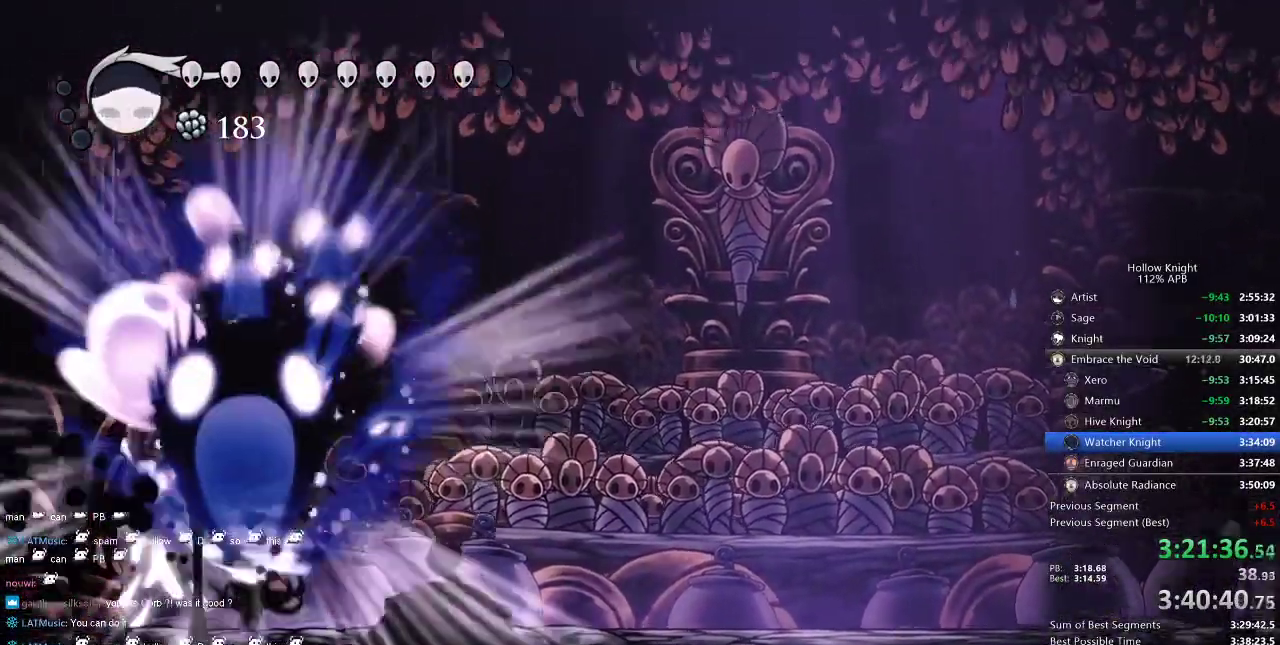
{"keys": ["spell", "up"], "events": [[67, "spell", "up"], [100, "spell", "down"], [184, "spell", "up"], [217, "spell", "down"], [284, "spell", "up"], [400, "spell", "down"], [434, "spell", "up"], [484, "spell", "down"]]}
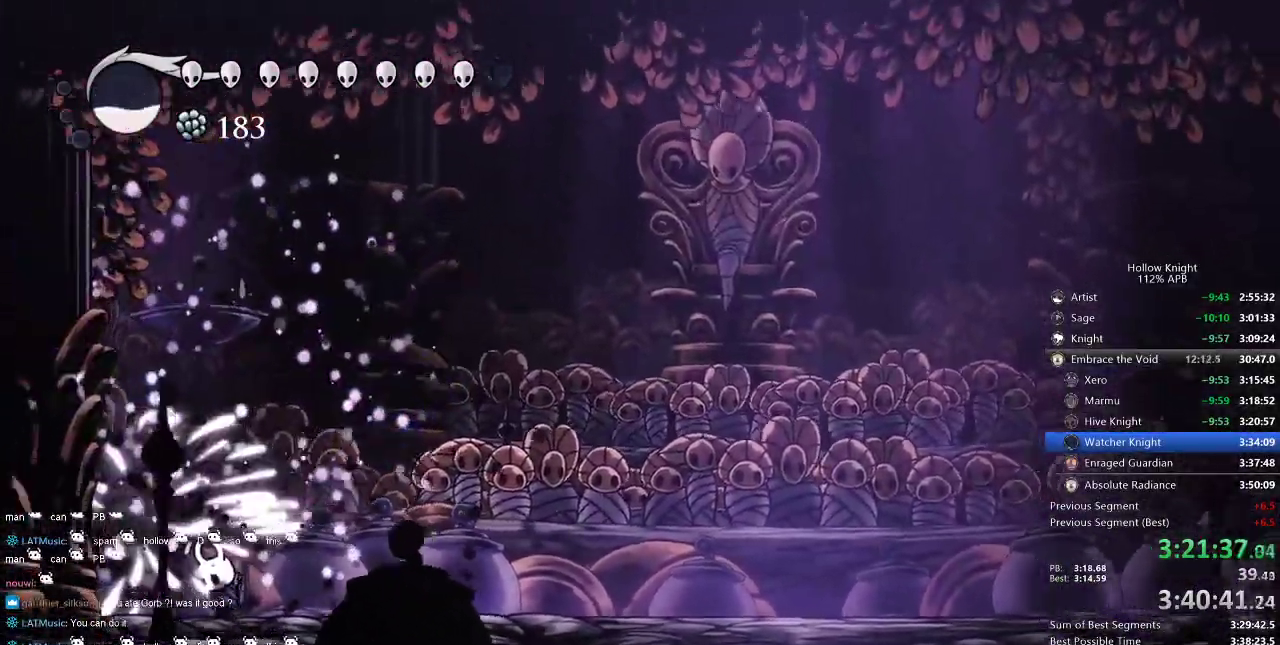
{"keys": [], "events": [[17, "spell", "up"], [84, "spell", "down"], [267, "spell", "up"], [450, "up", "up"]]}
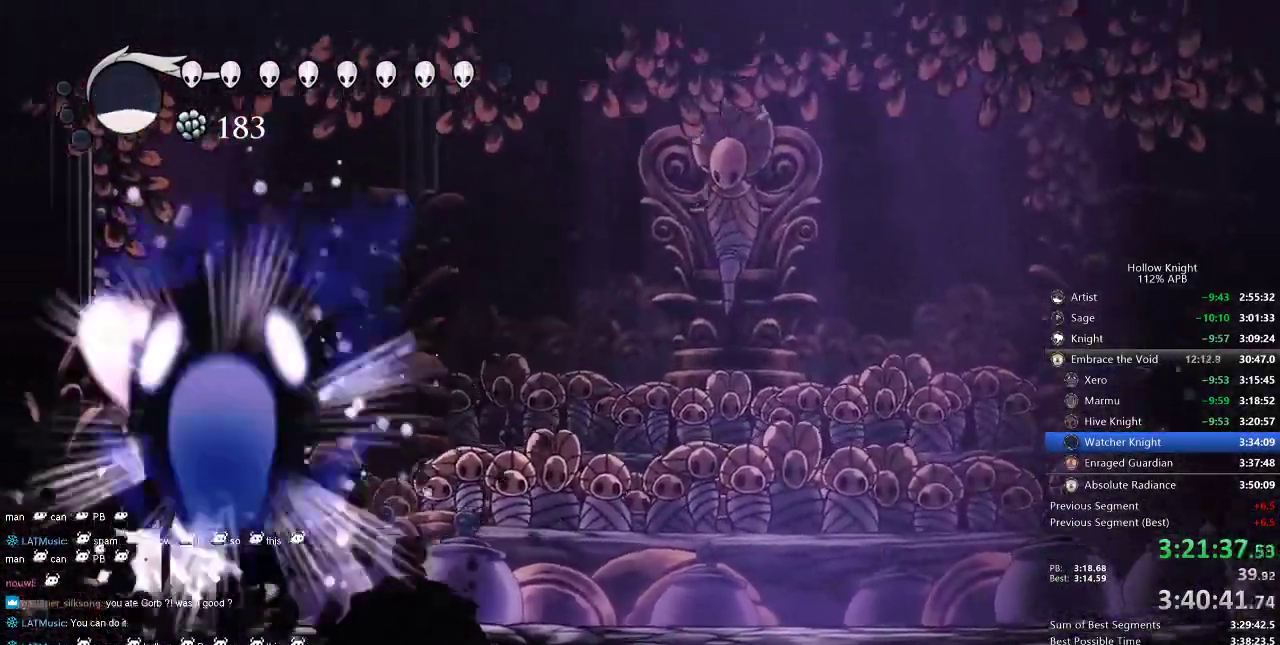
{"keys": ["right"], "events": [[234, "right", "down"]]}
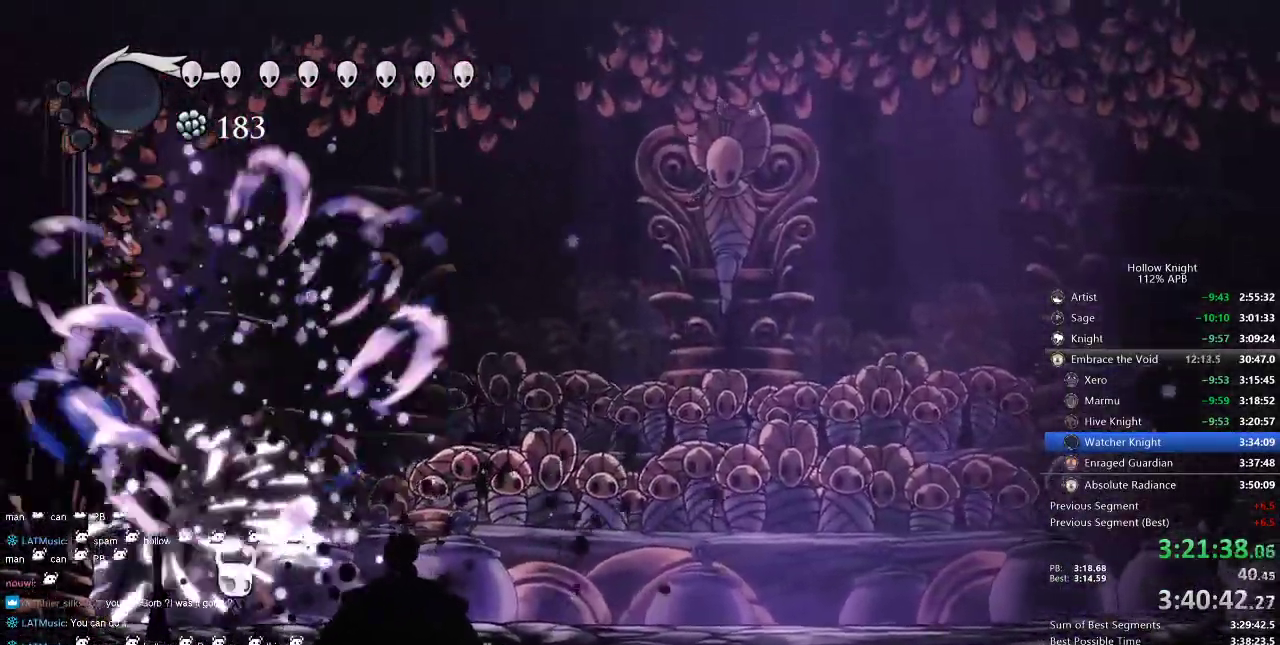
{"keys": ["right"], "events": [[284, "dash", "down"], [450, "dash", "up"]]}
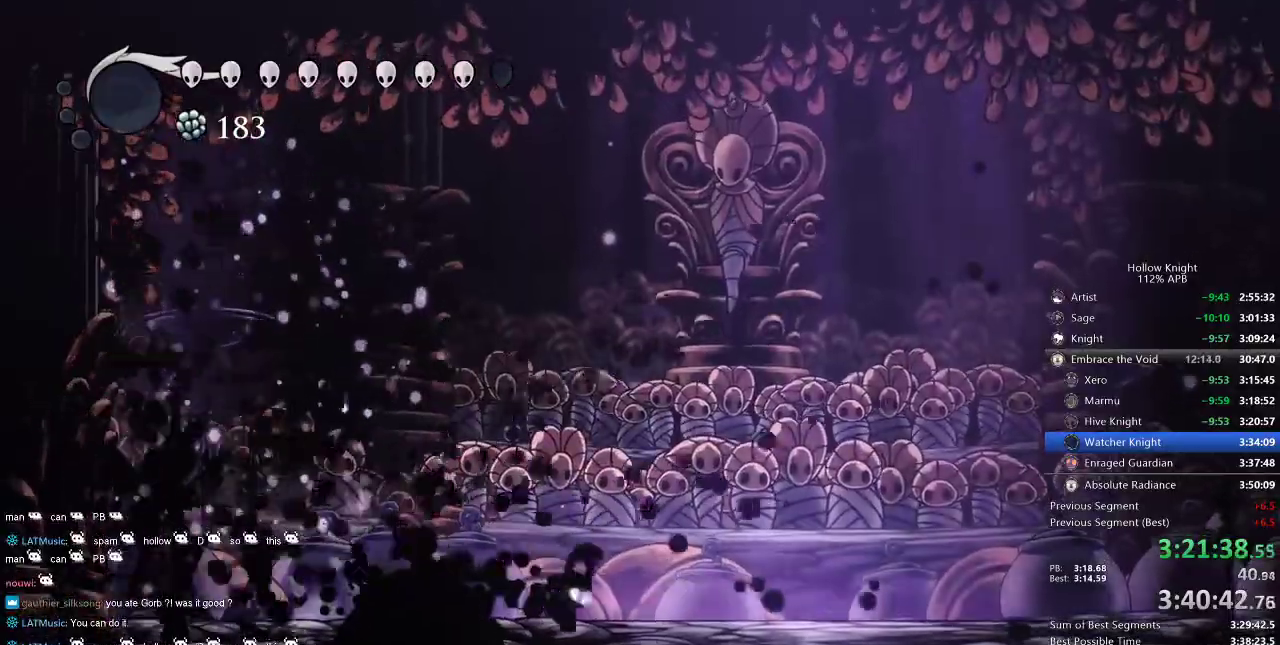
{"keys": [], "events": [[417, "right", "up"]]}